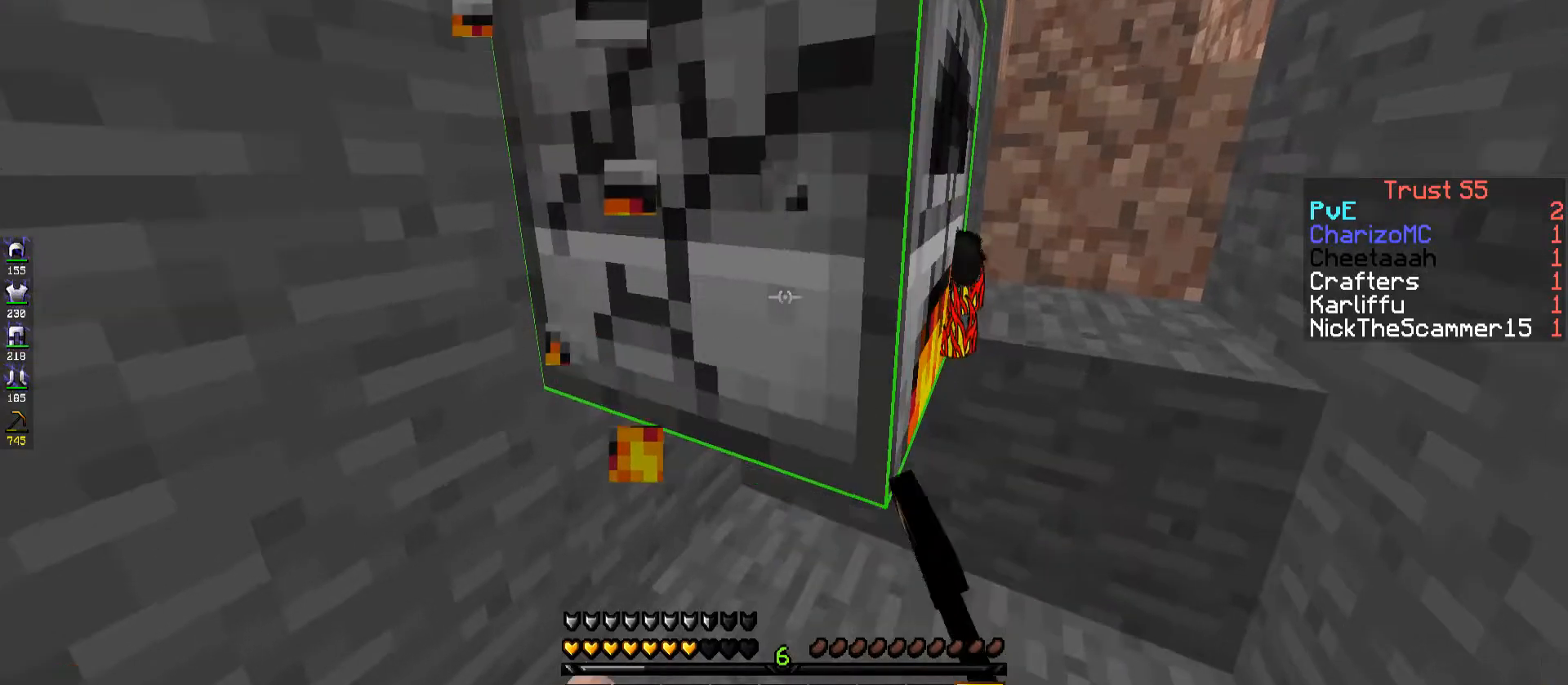
Gameplay with keyboard; each line is a JSON object with the keys held at the frame after it. "events" lists presses ("down") and releases ("up") of "a", "d", "s", "space" and "w" between this image and that frame as [ms after this image, input, new state], when the widget could be followed in between. No other keys are recorded. Mouse input is not recorded.
{"keys": ["a", "w"], "events": [[117, "a", "down"], [117, "w", "down"]]}
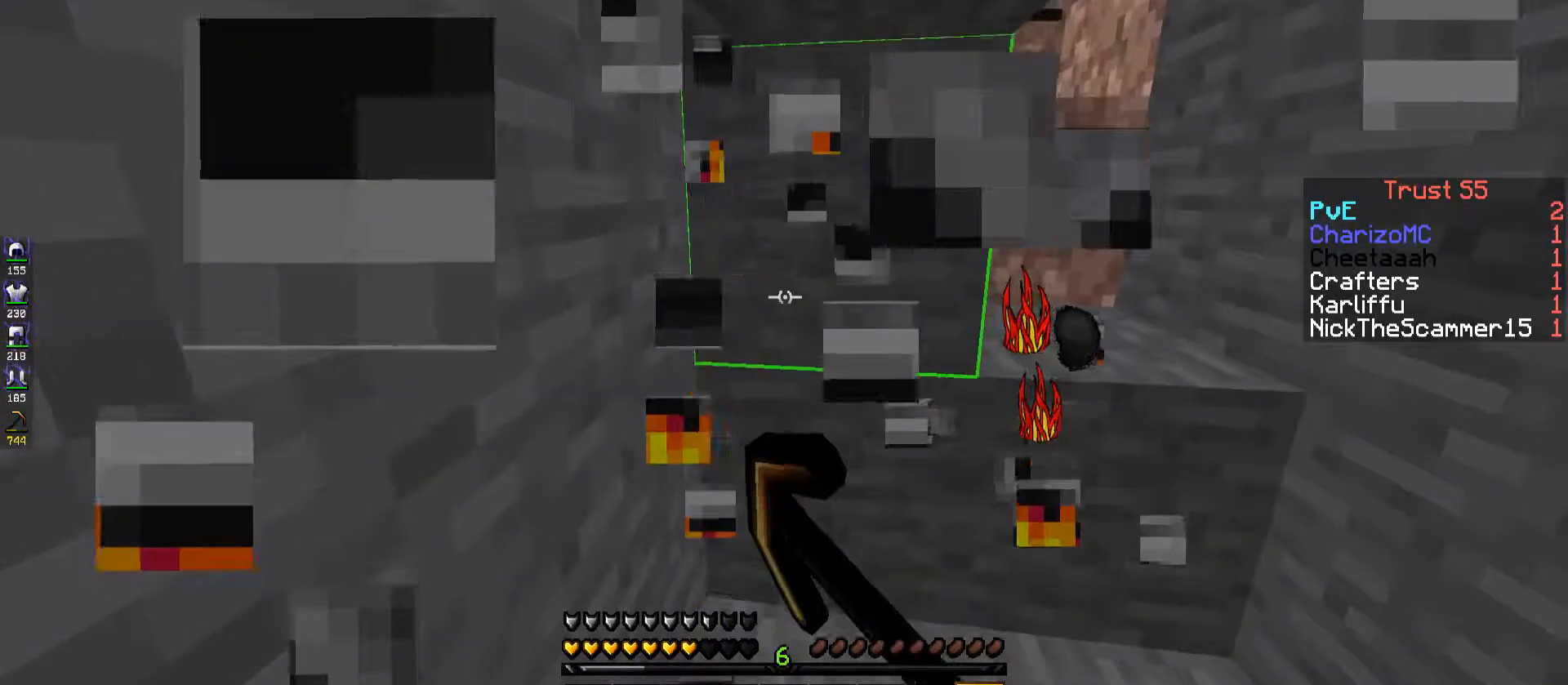
{"keys": ["w"], "events": [[317, "a", "up"]]}
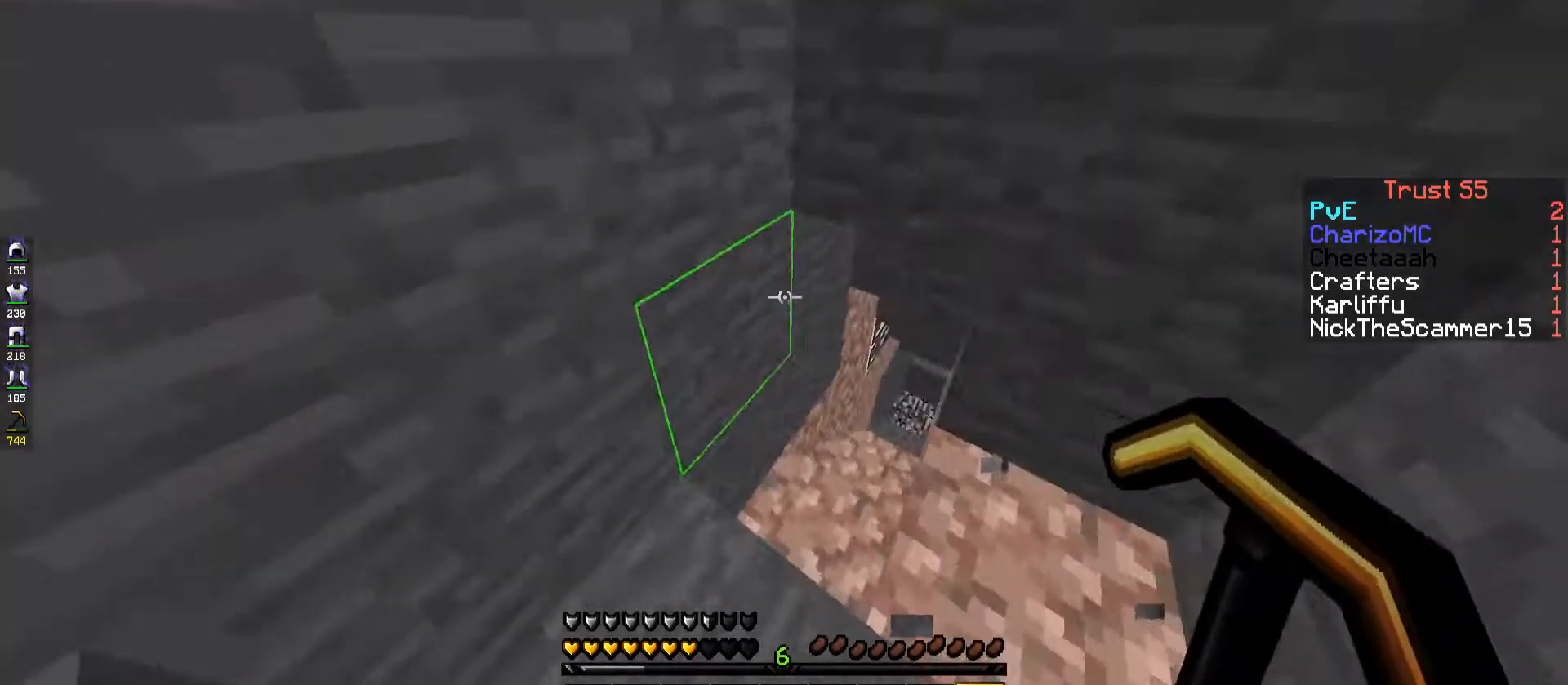
{"keys": ["w"], "events": []}
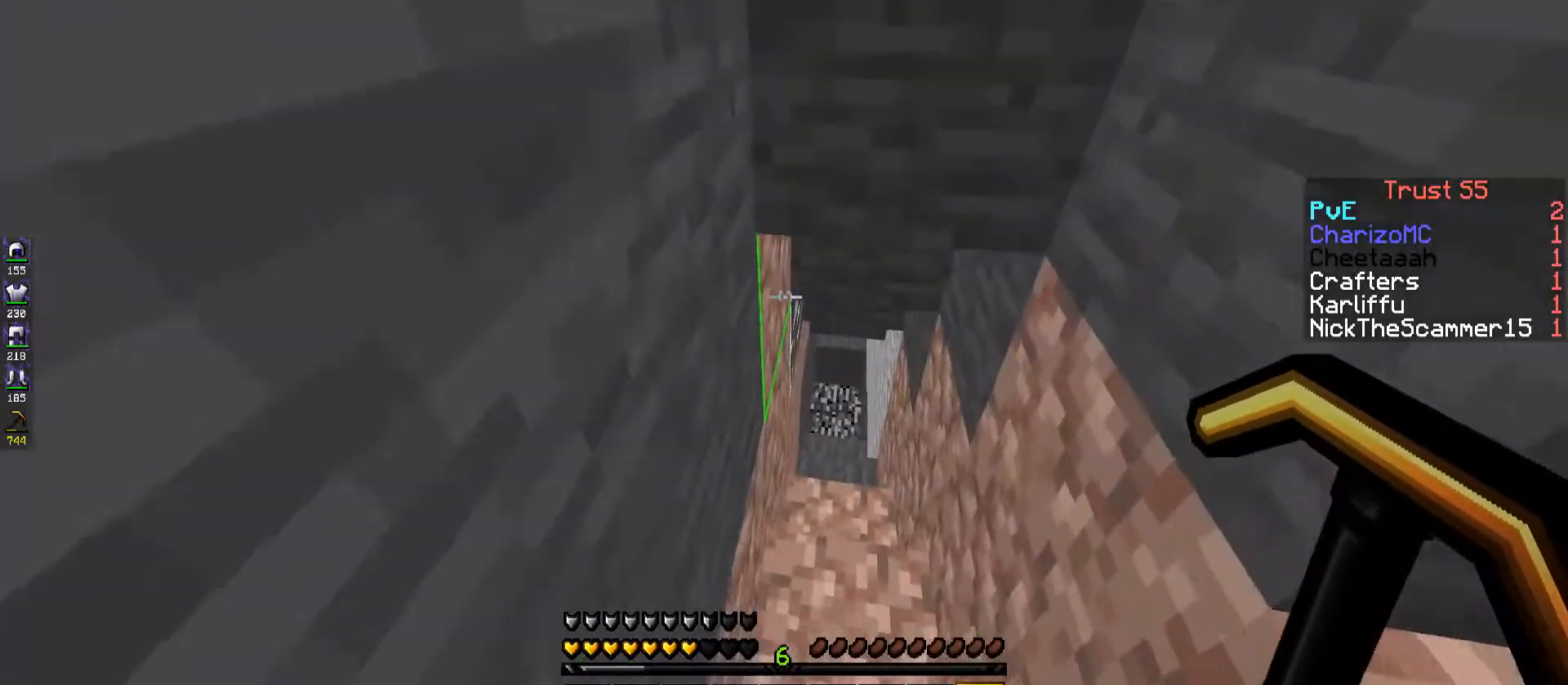
{"keys": ["w"], "events": []}
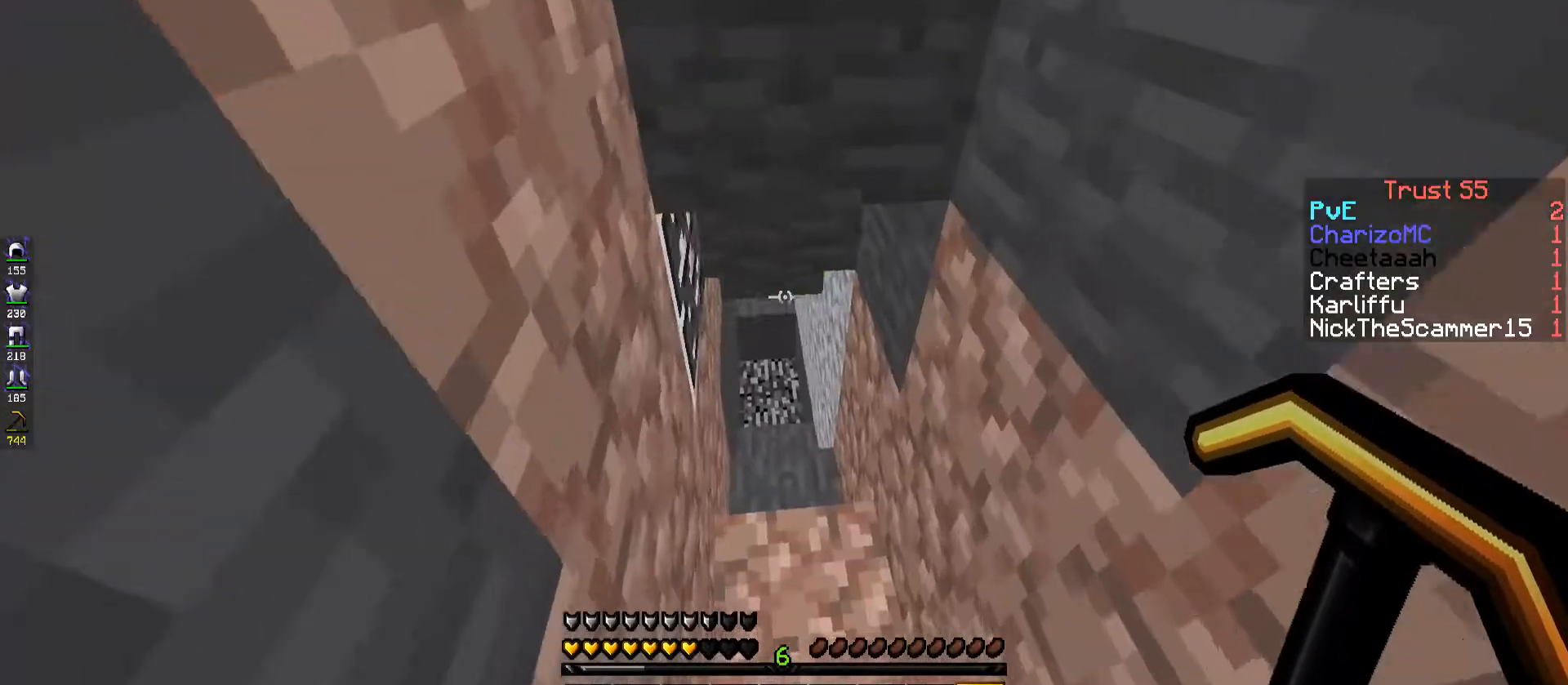
{"keys": ["w"], "events": []}
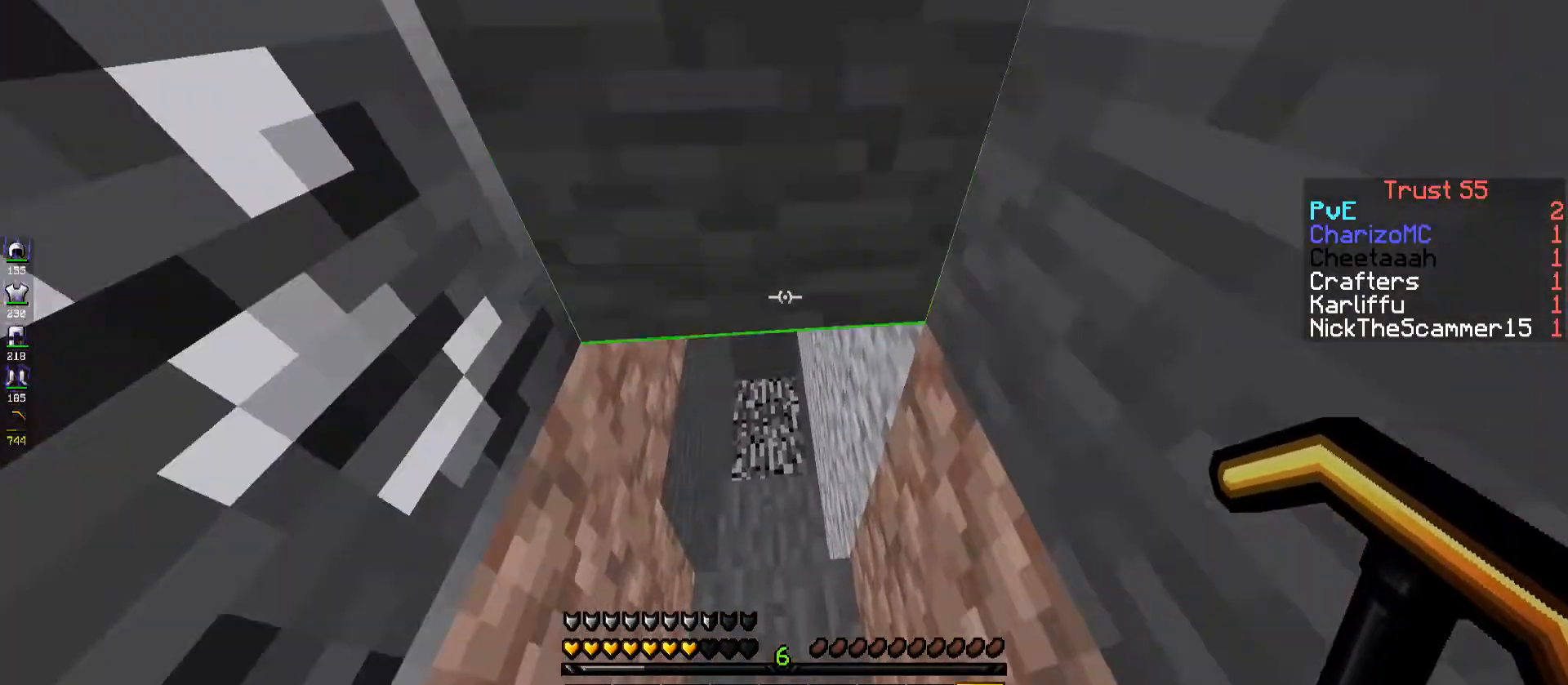
{"keys": ["w"], "events": []}
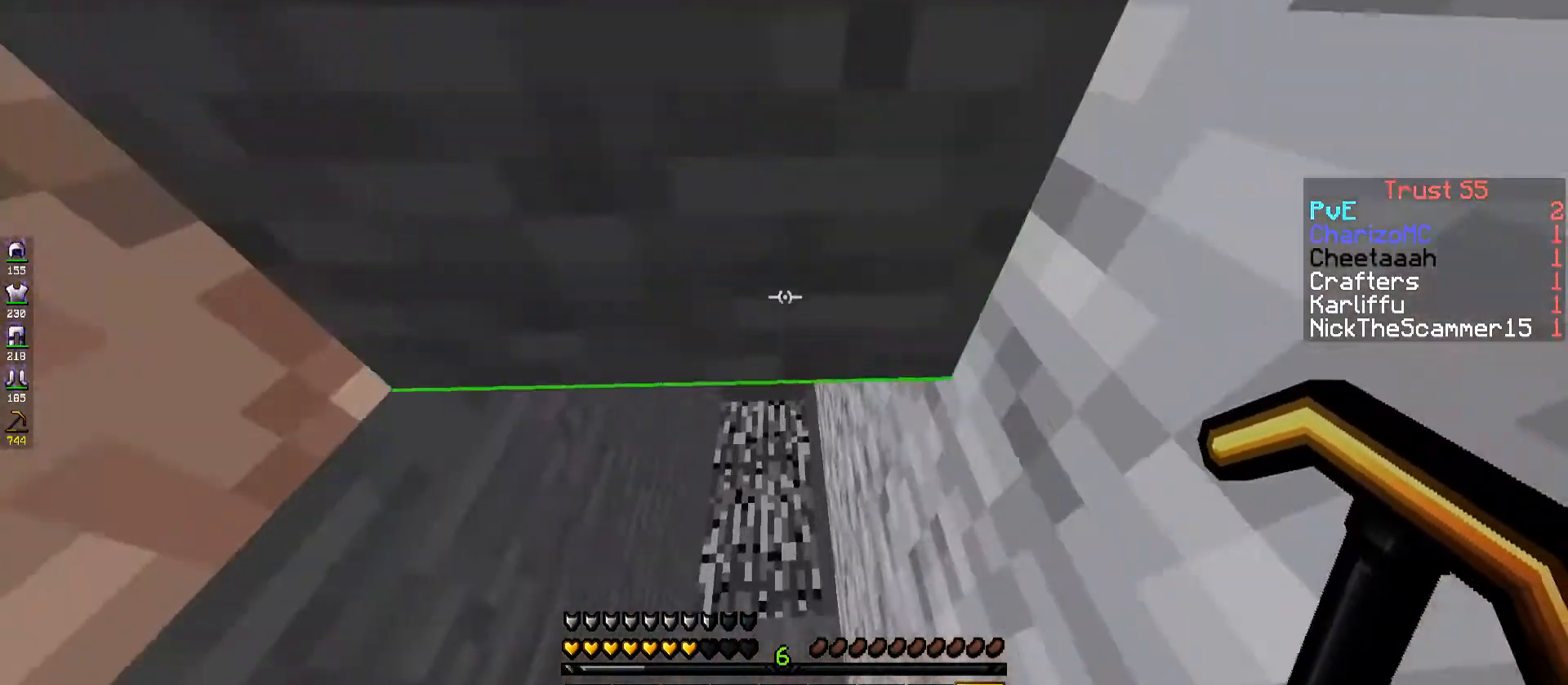
{"keys": ["w"], "events": []}
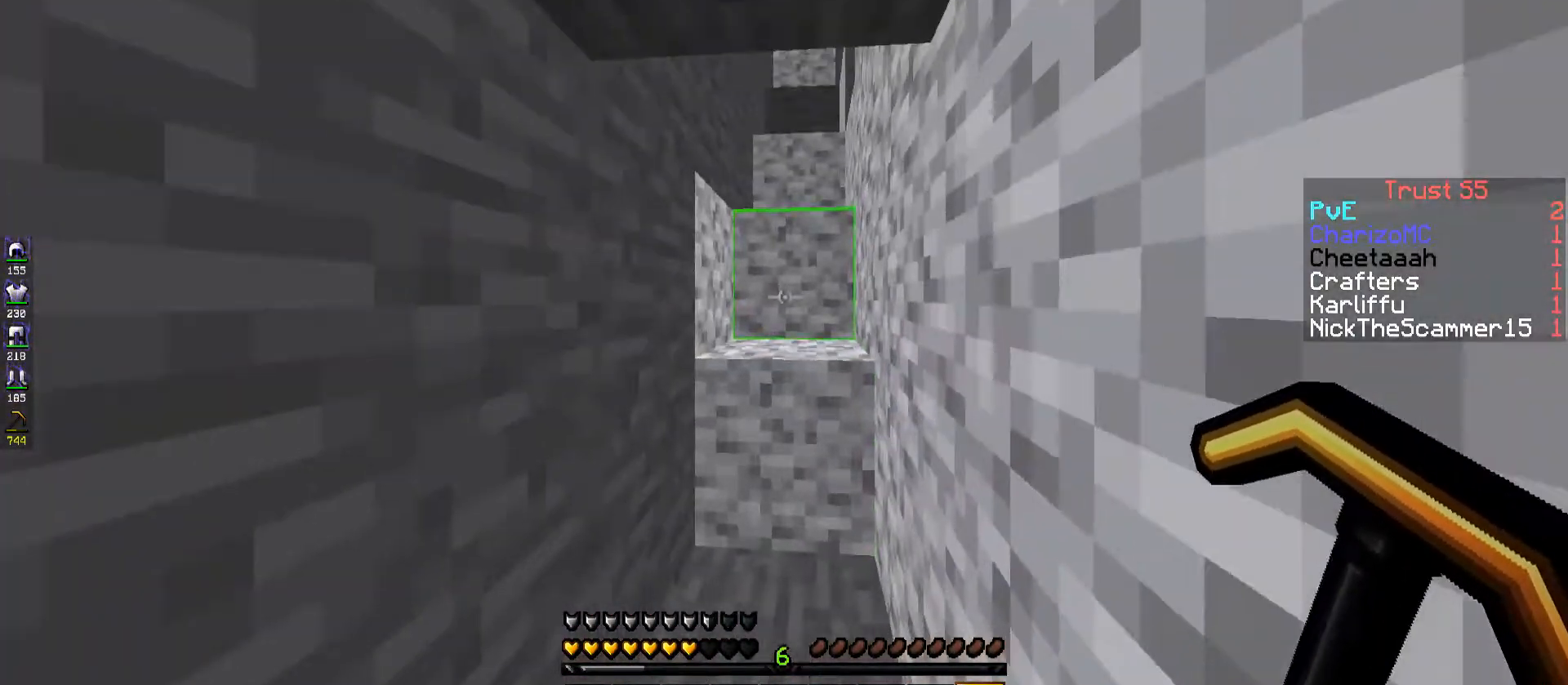
{"keys": ["w"], "events": [[117, "space", "down"], [300, "space", "up"]]}
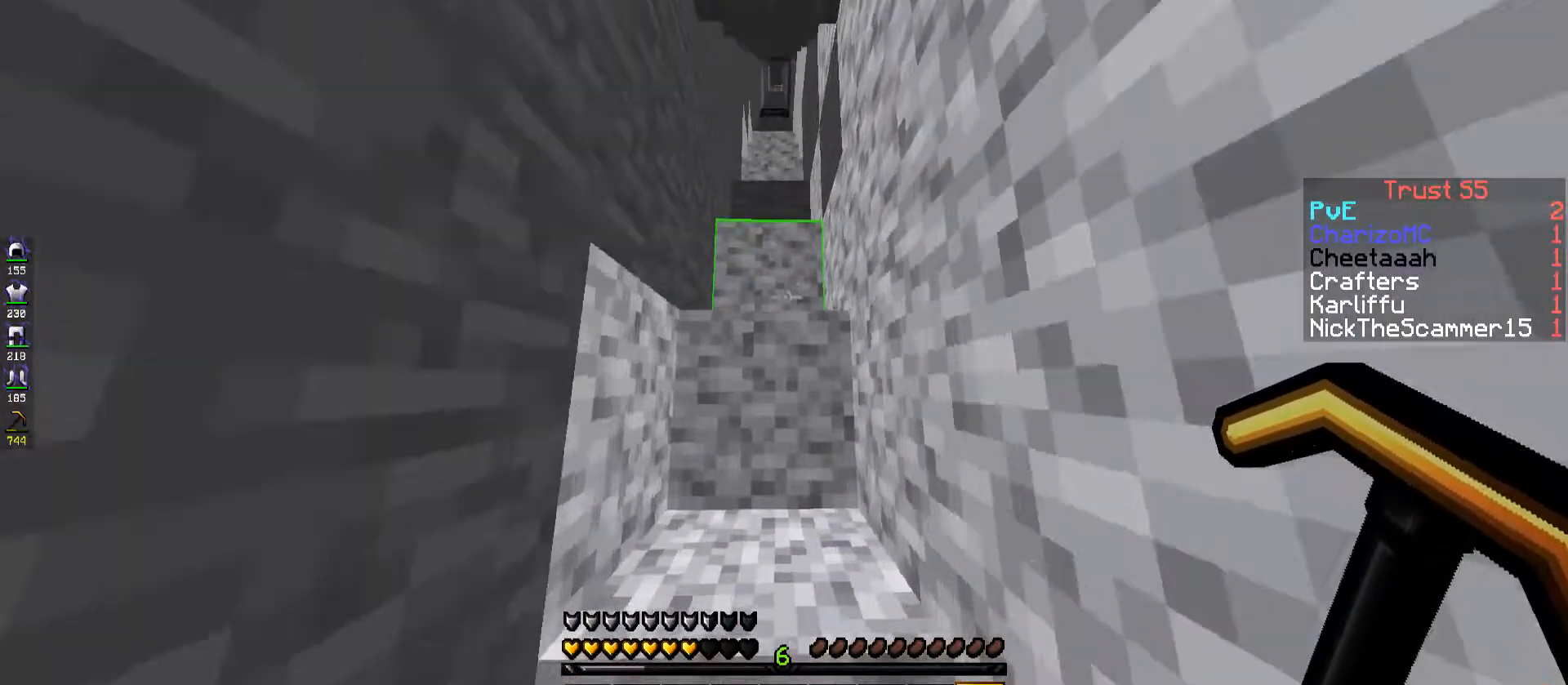
{"keys": ["w"], "events": [[50, "space", "down"], [250, "space", "up"]]}
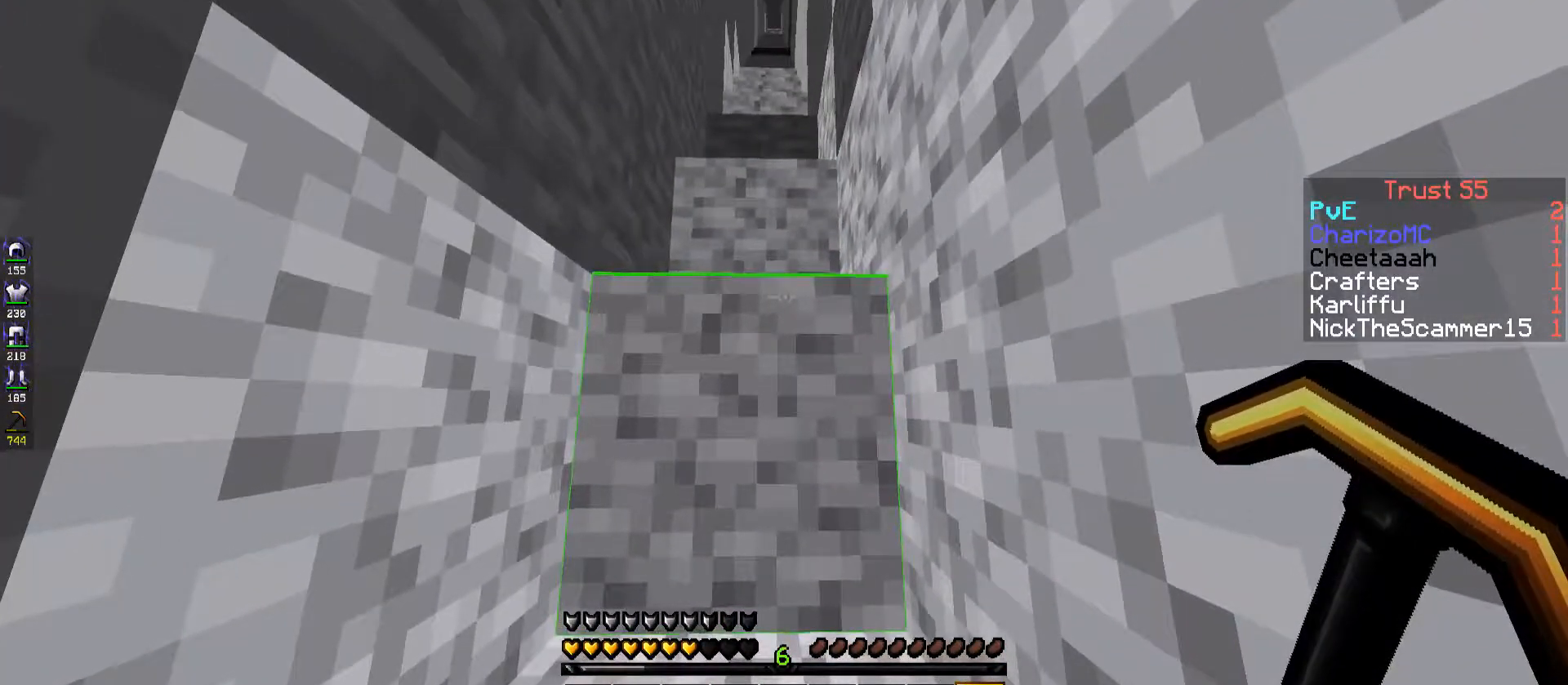
{"keys": ["space", "w"], "events": [[17, "space", "down"], [167, "space", "up"], [417, "space", "down"]]}
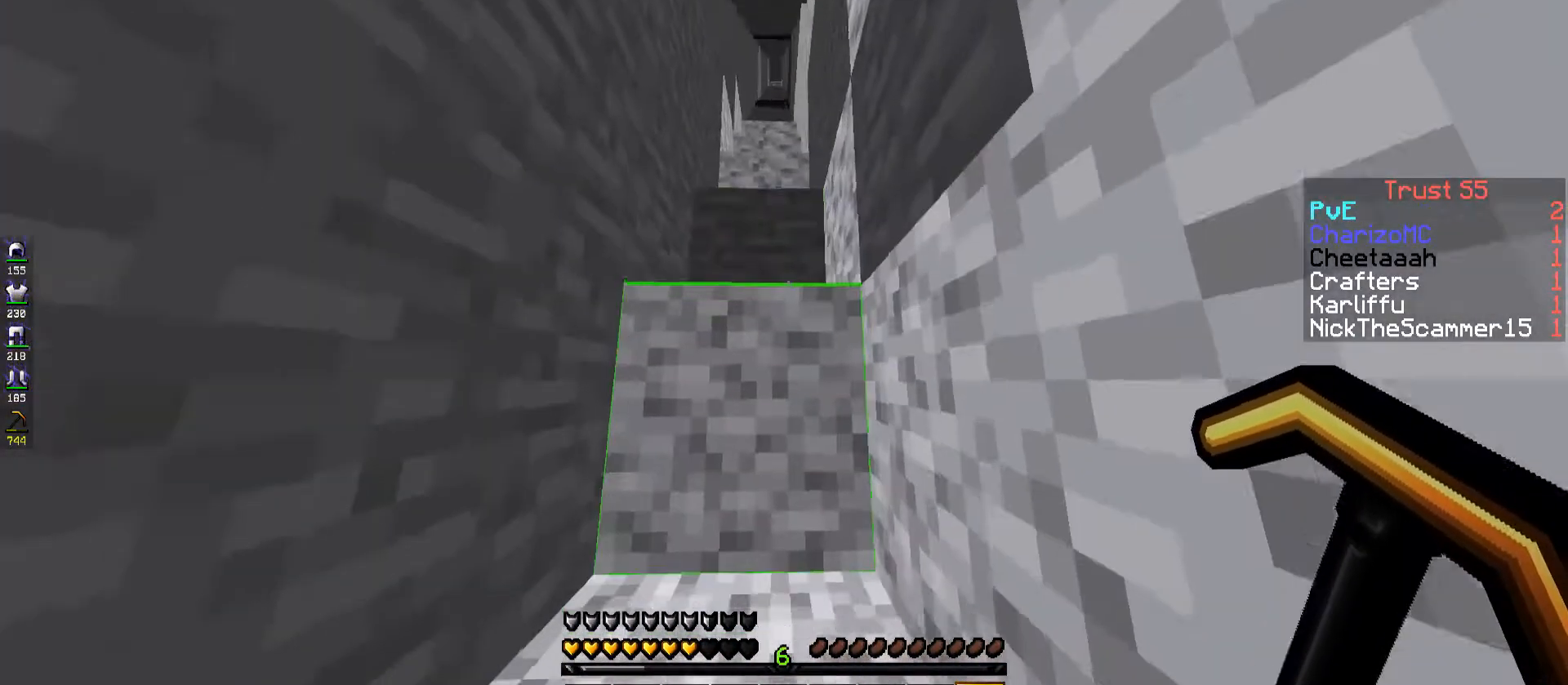
{"keys": ["w"], "events": [[134, "space", "up"], [284, "space", "down"], [450, "space", "up"]]}
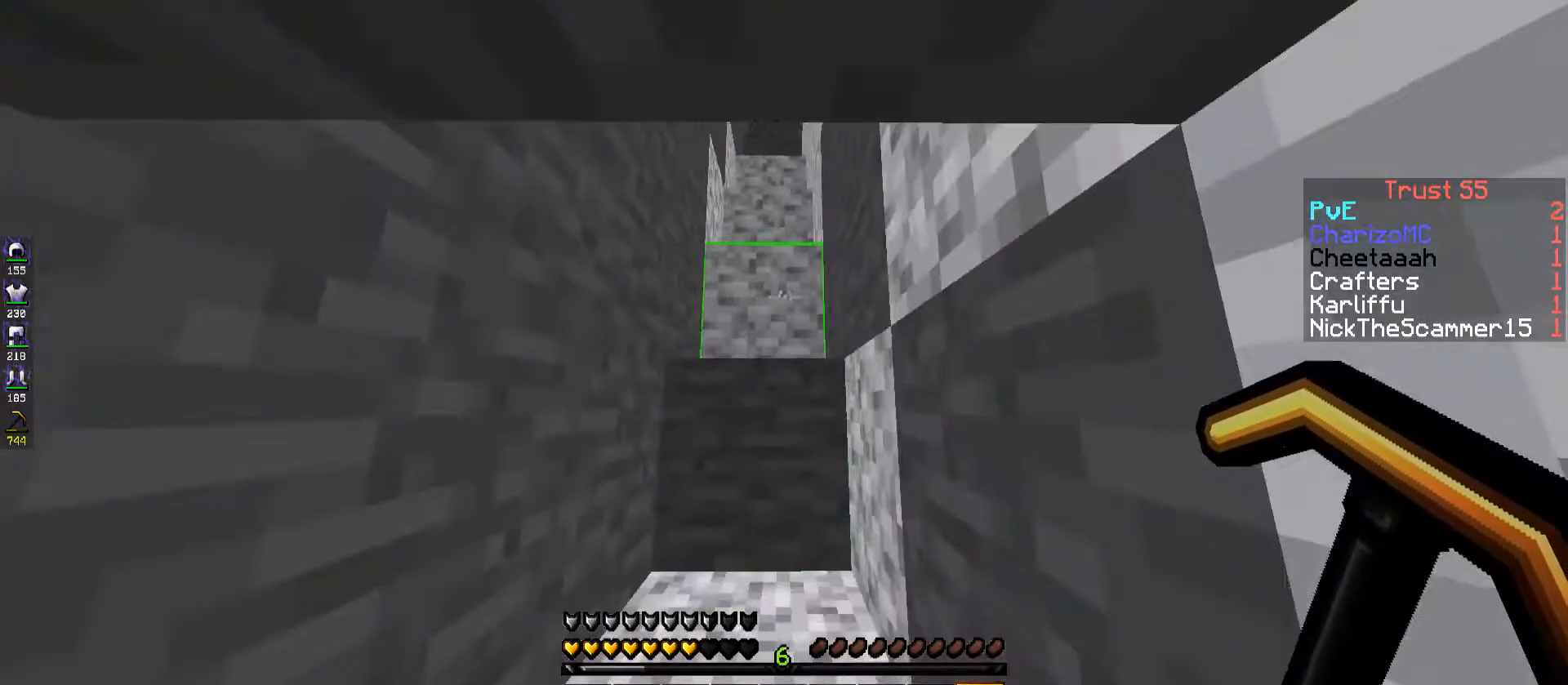
{"keys": ["w"], "events": [[334, "space", "down"], [500, "space", "up"]]}
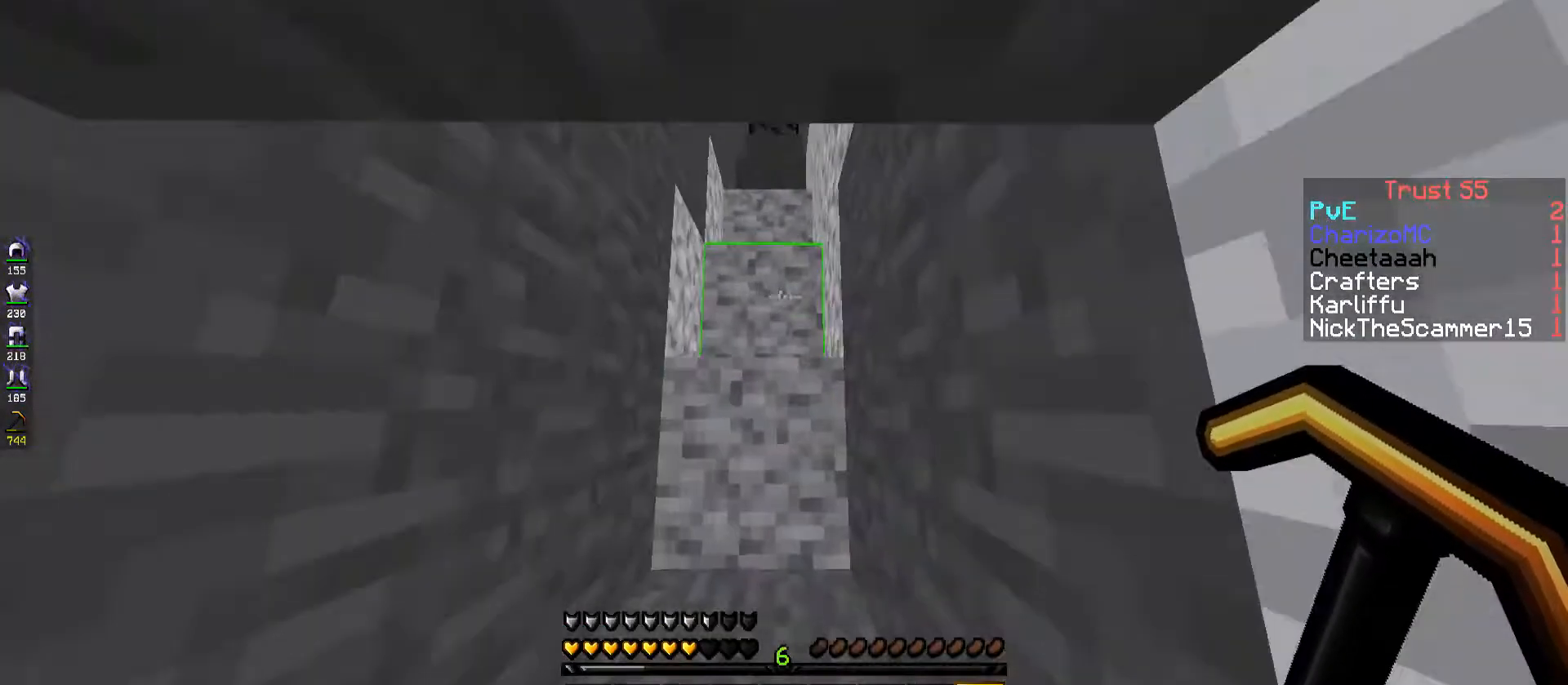
{"keys": ["w"], "events": [[300, "space", "down"], [484, "space", "up"]]}
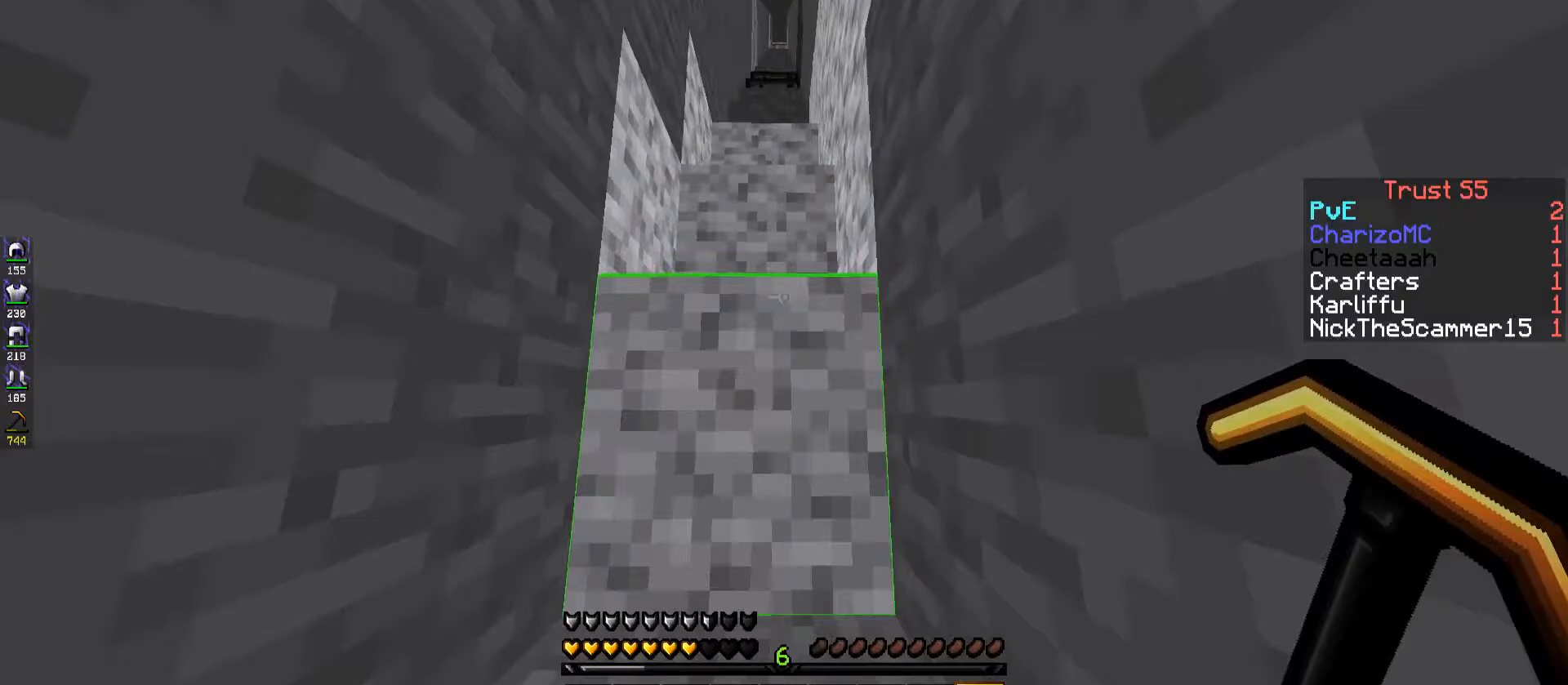
{"keys": ["w"], "events": [[217, "space", "down"], [433, "space", "up"]]}
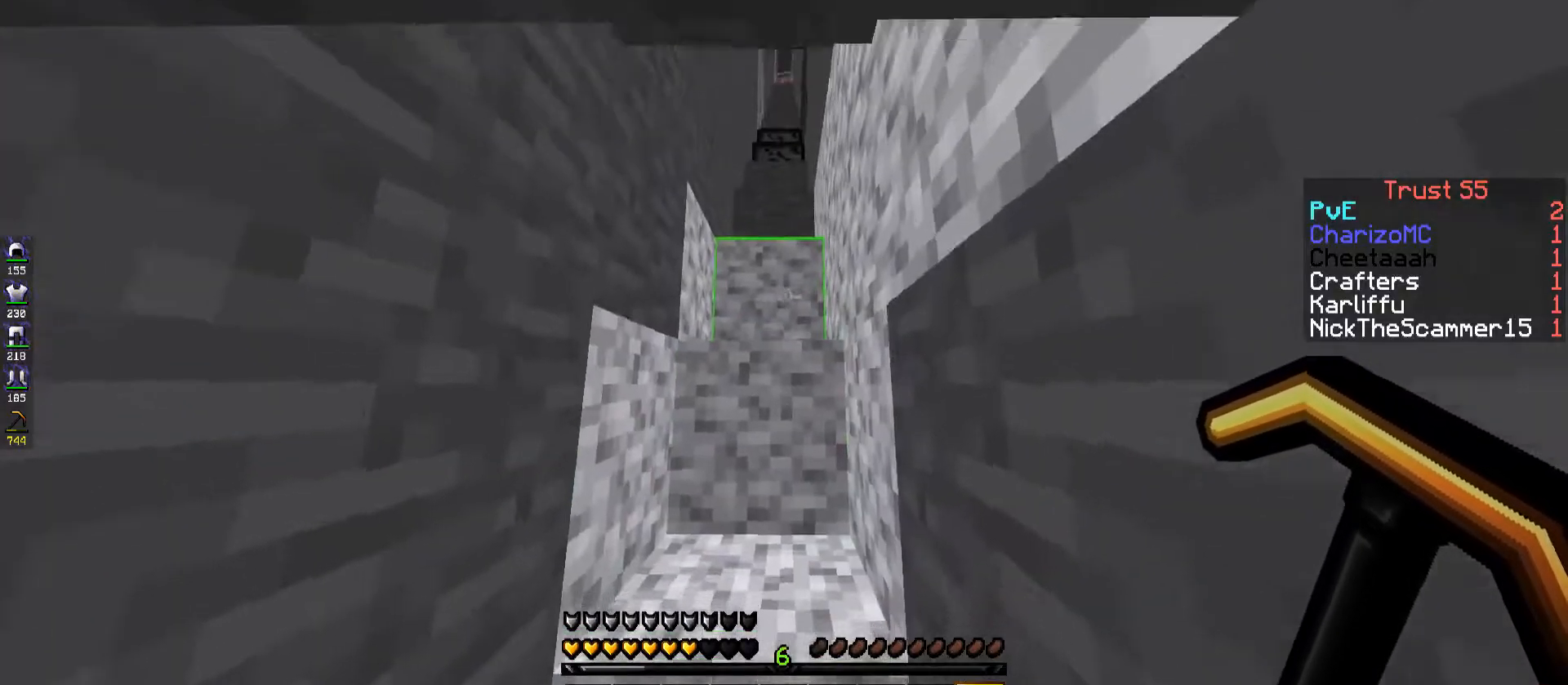
{"keys": ["w"], "events": [[233, "space", "down"], [483, "space", "up"]]}
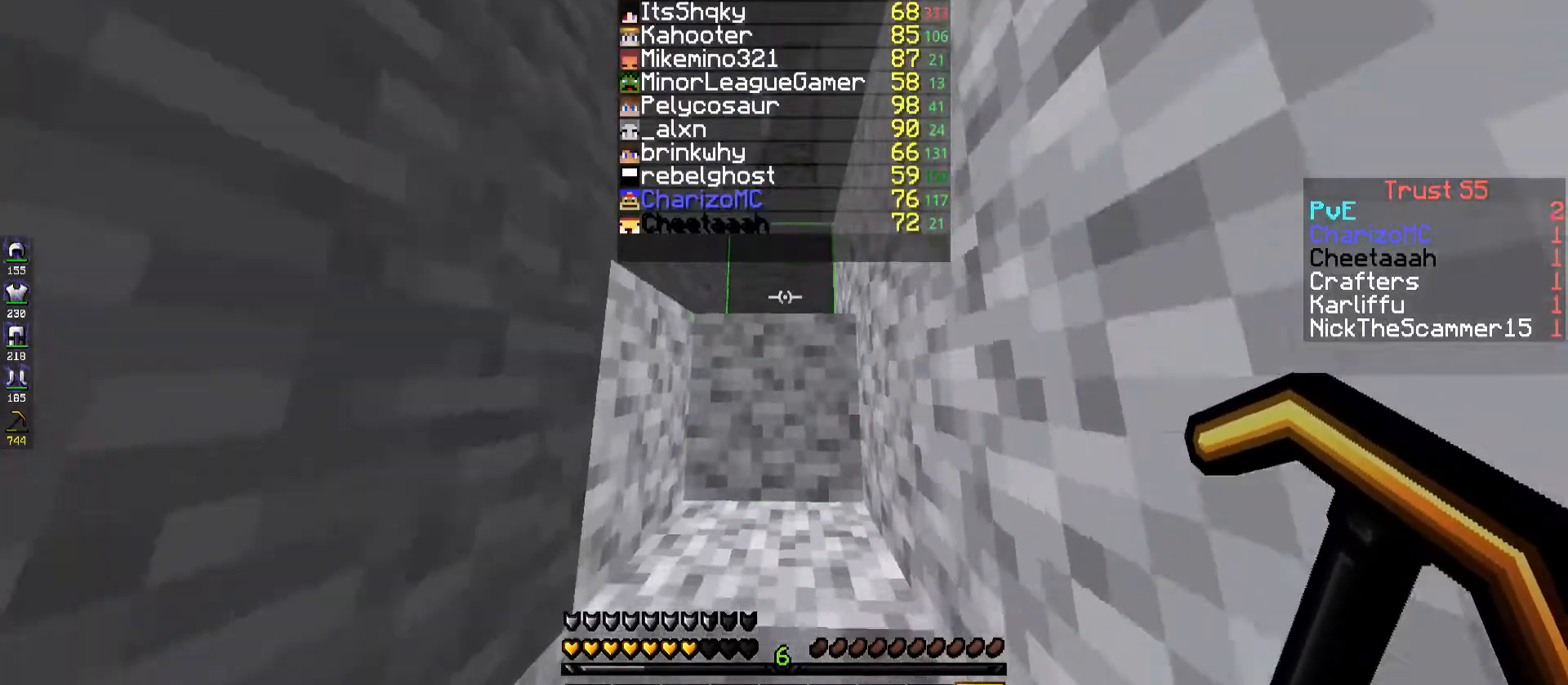
{"keys": ["w"], "events": [[233, "space", "down"], [450, "space", "up"]]}
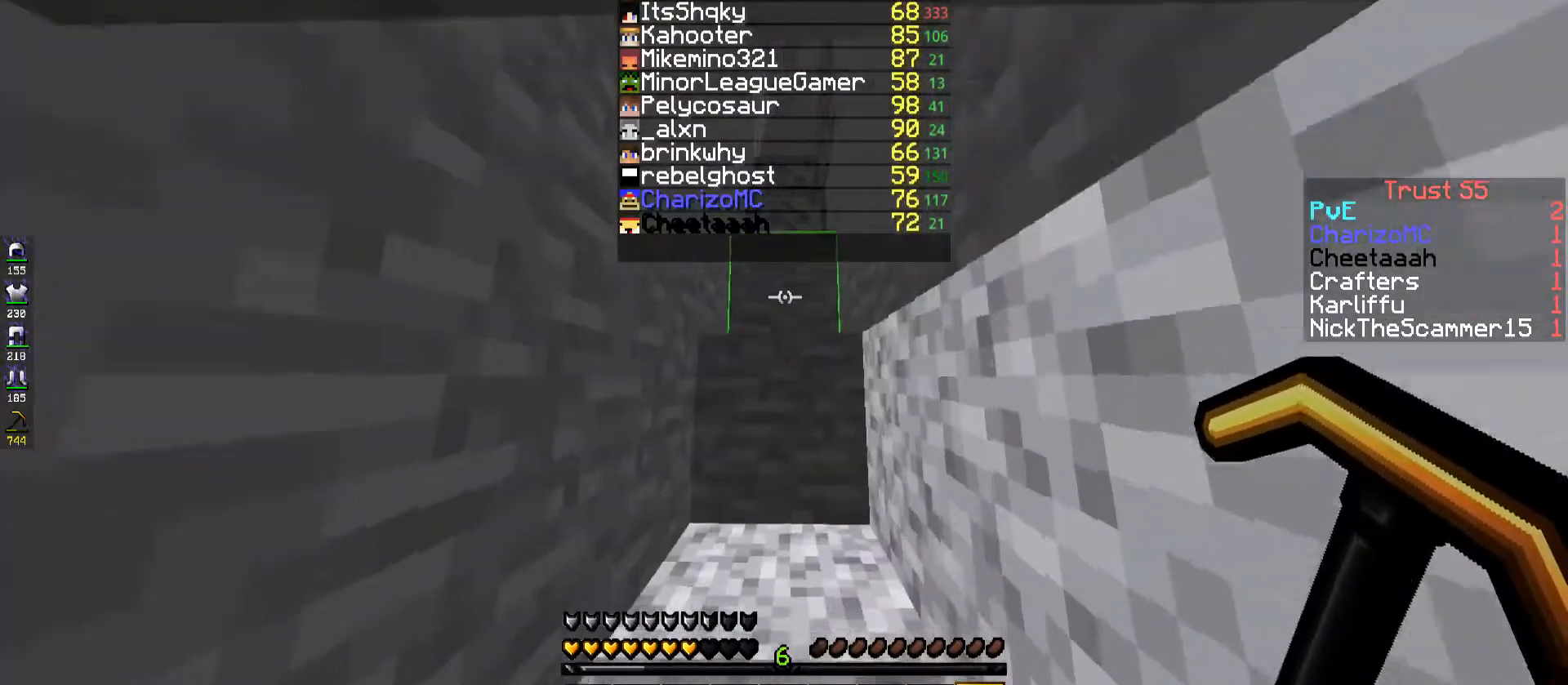
{"keys": ["w"], "events": [[217, "space", "down"], [383, "space", "up"]]}
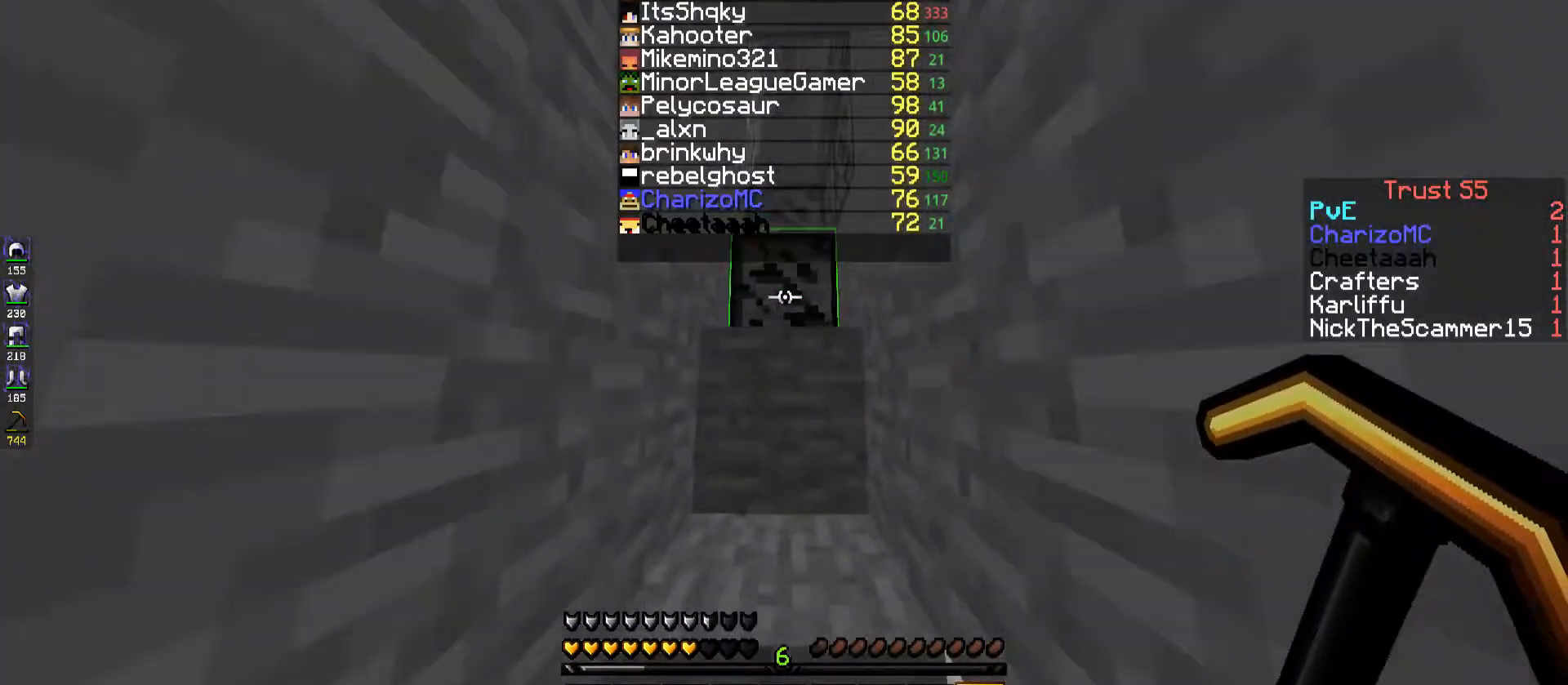
{"keys": ["w"], "events": [[183, "space", "down"], [400, "space", "up"]]}
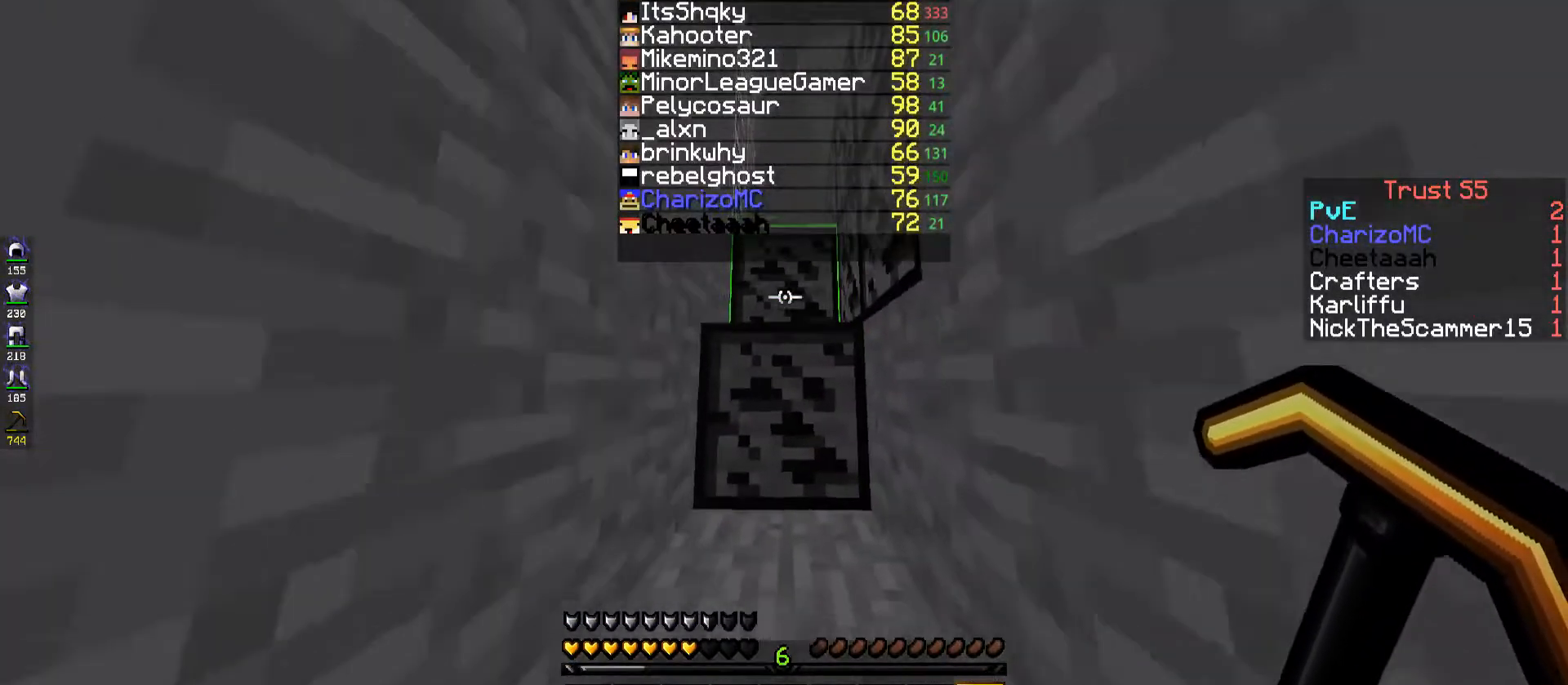
{"keys": ["w"], "events": [[167, "space", "down"], [367, "space", "up"]]}
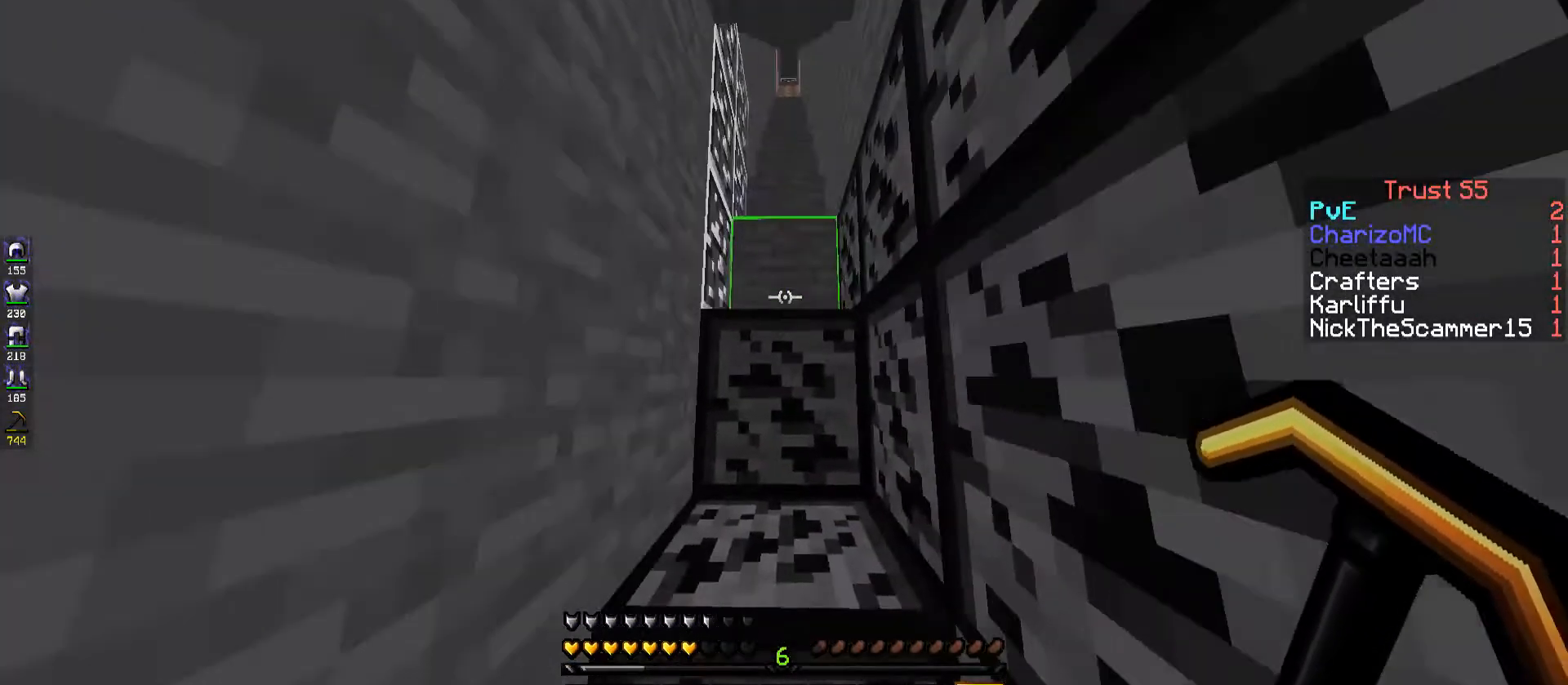
{"keys": ["space", "w"], "events": [[50, "space", "down"], [250, "space", "up"], [367, "space", "down"]]}
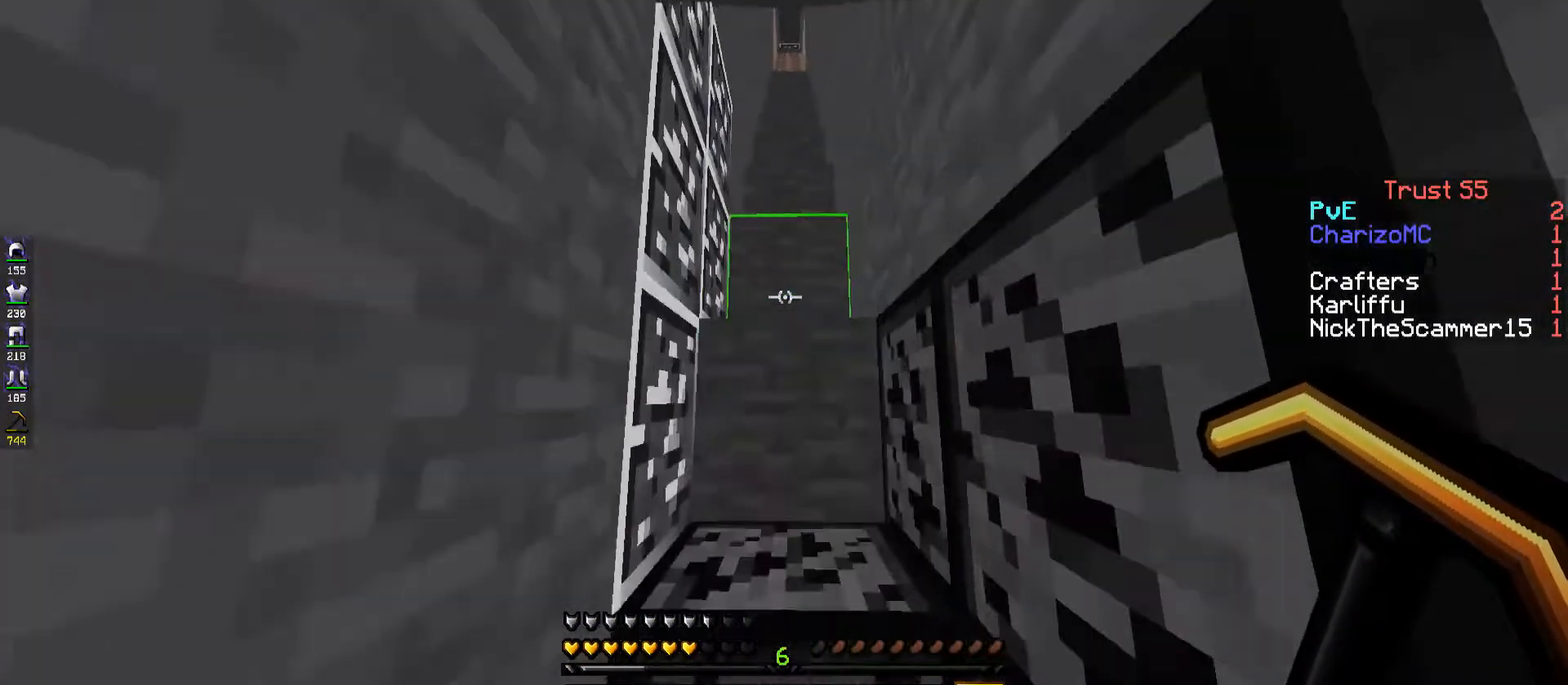
{"keys": ["space", "w"], "events": [[50, "space", "up"], [317, "space", "down"]]}
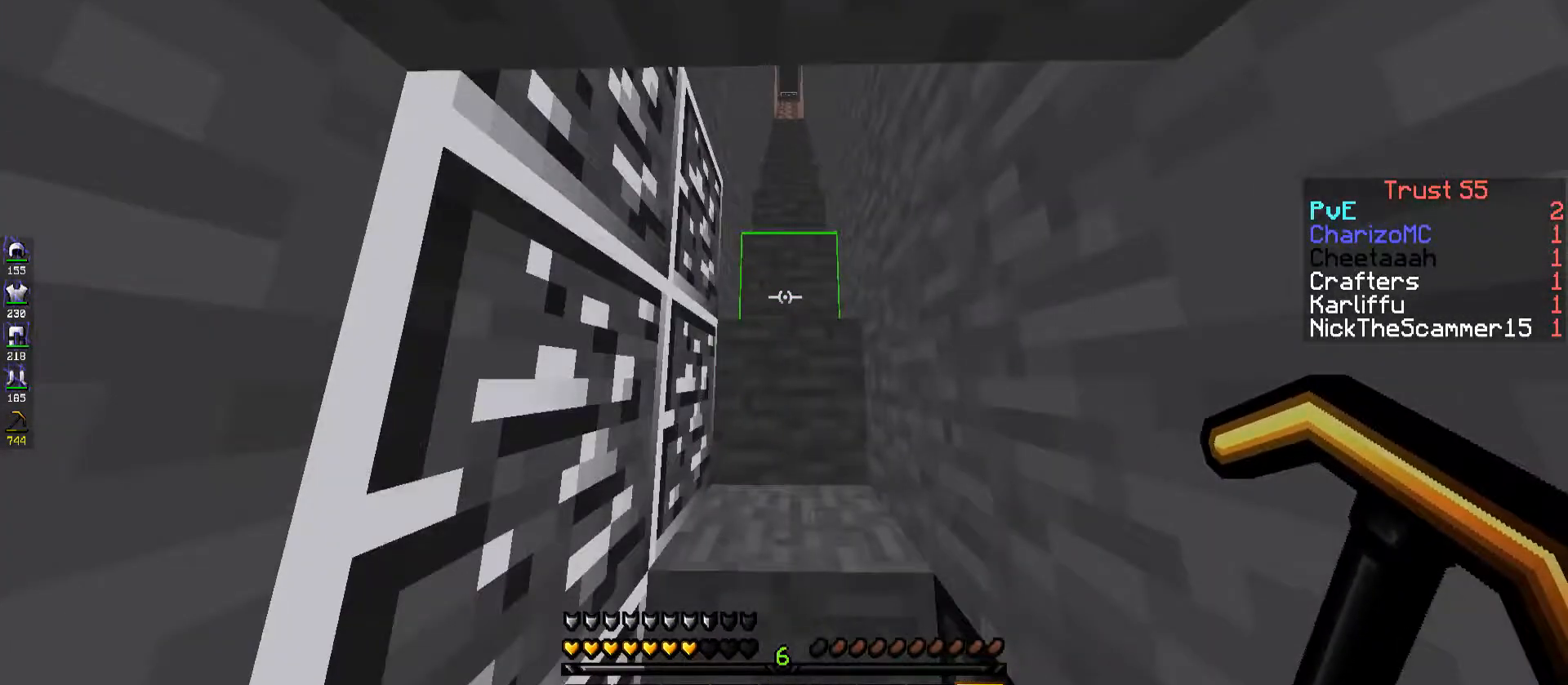
{"keys": ["d", "space", "w"], "events": [[17, "space", "up"], [283, "space", "down"], [350, "d", "down"]]}
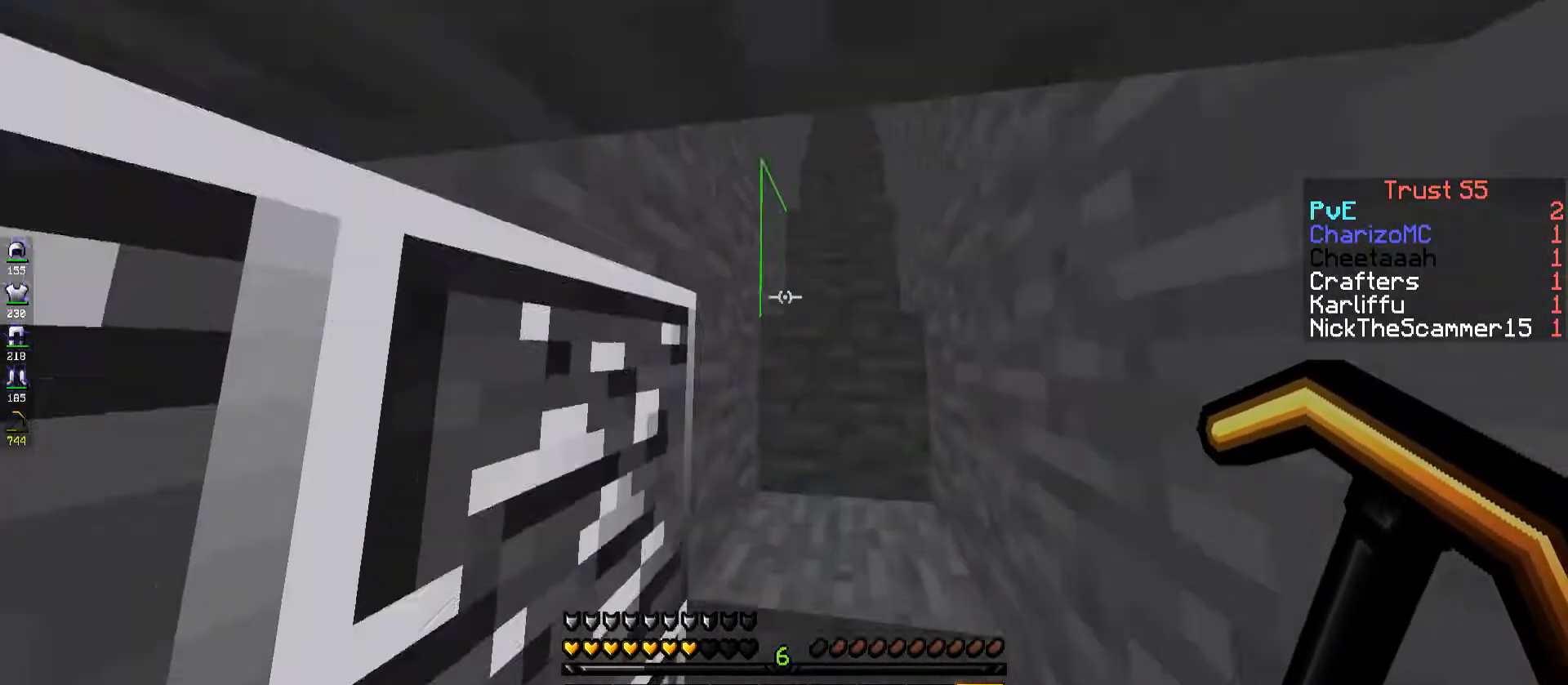
{"keys": ["w"], "events": [[17, "d", "up"], [17, "space", "up"], [317, "space", "down"], [433, "space", "up"]]}
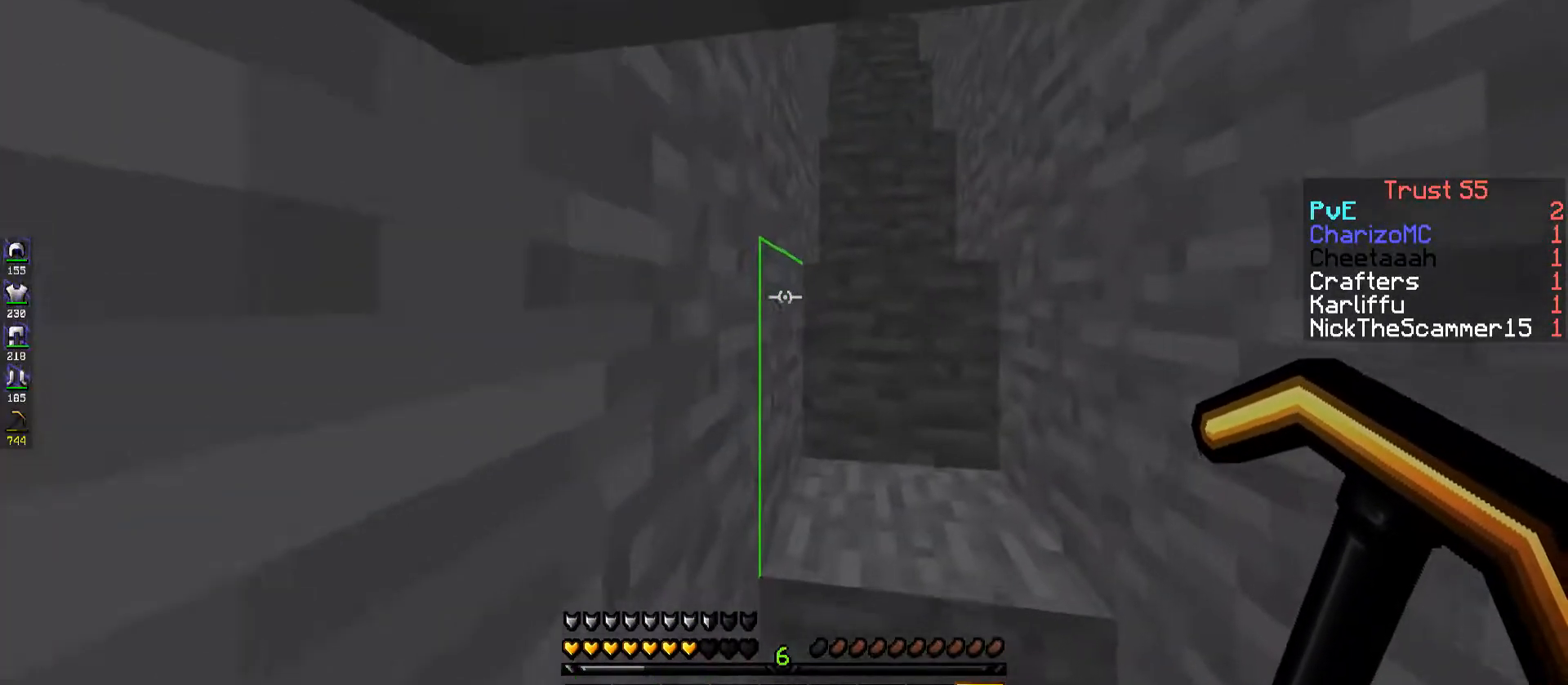
{"keys": ["w"], "events": [[17, "d", "down"], [217, "space", "down"], [283, "d", "up"], [383, "space", "up"]]}
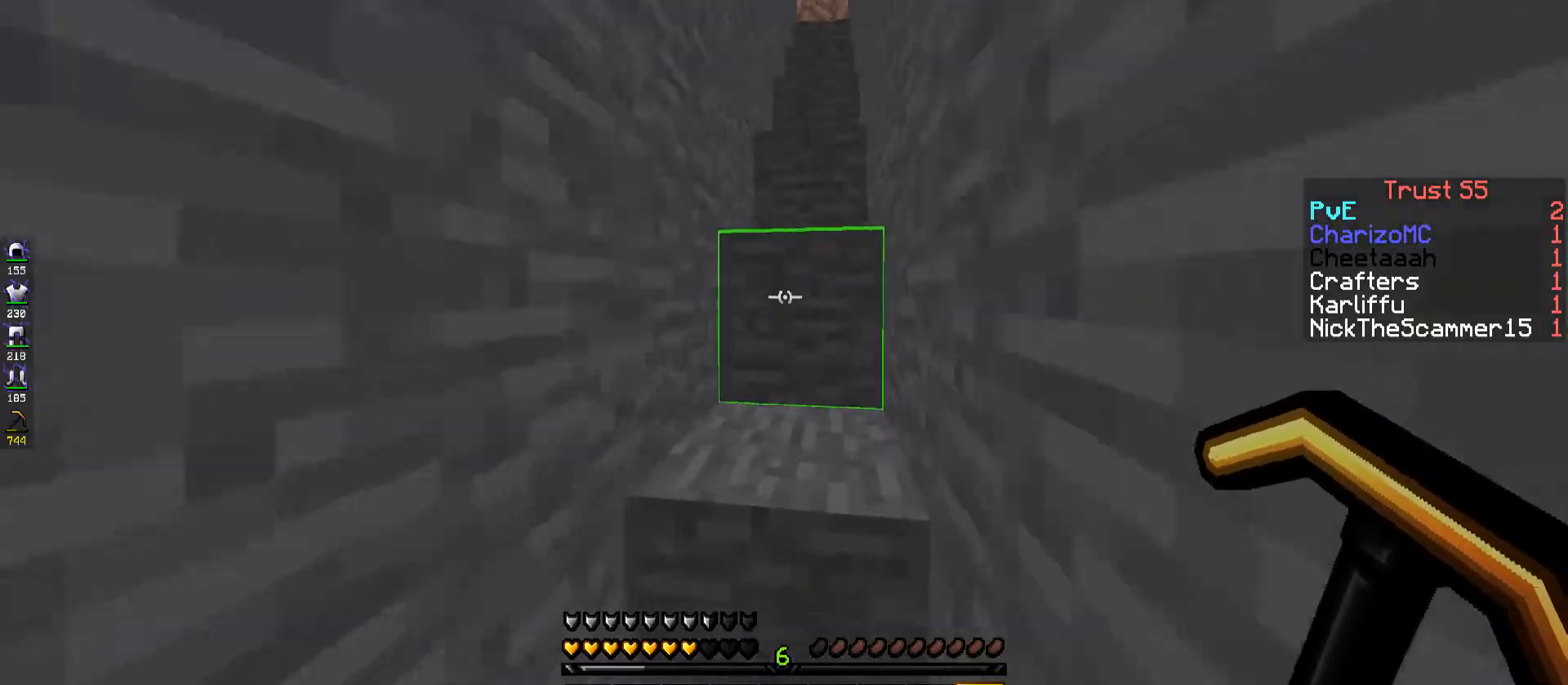
{"keys": ["d", "space", "w"], "events": [[300, "space", "down"], [350, "d", "down"]]}
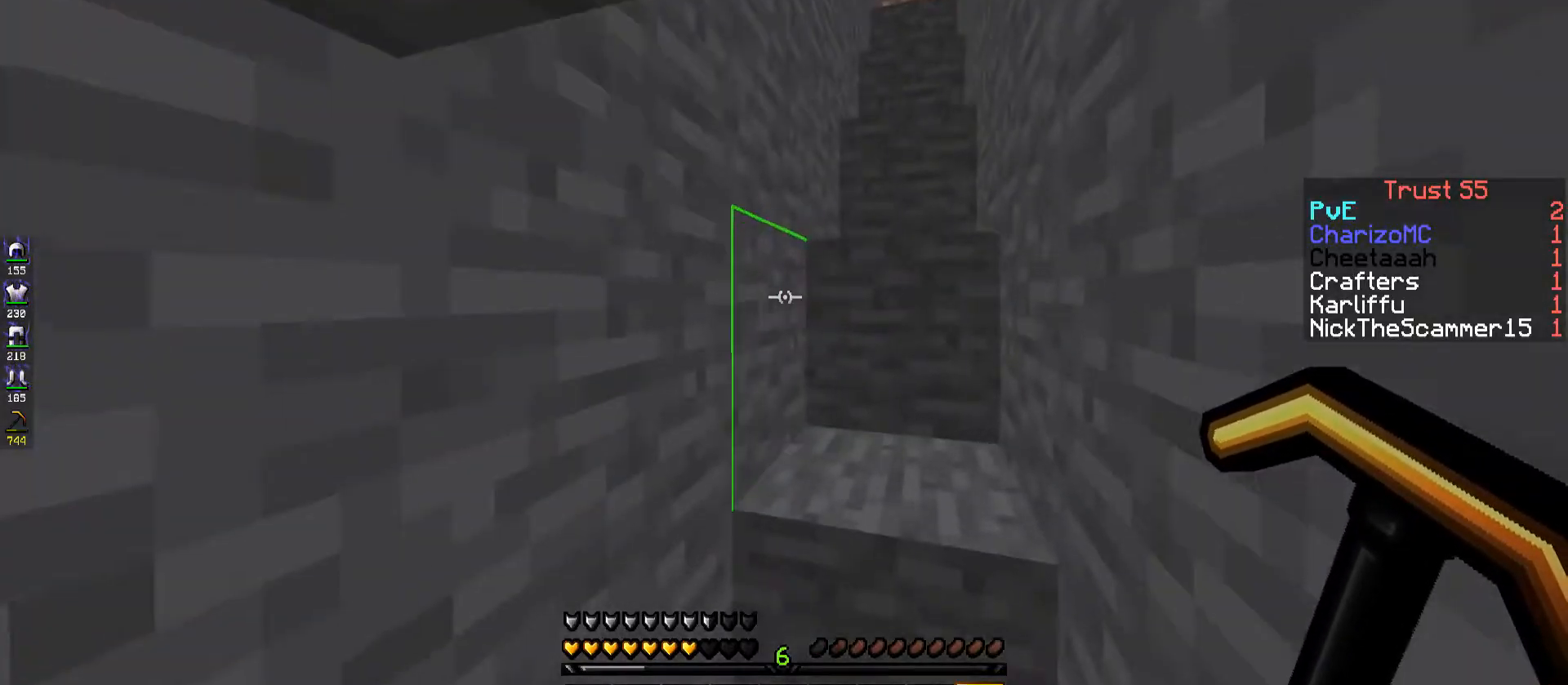
{"keys": ["d", "w"], "events": [[17, "space", "up"]]}
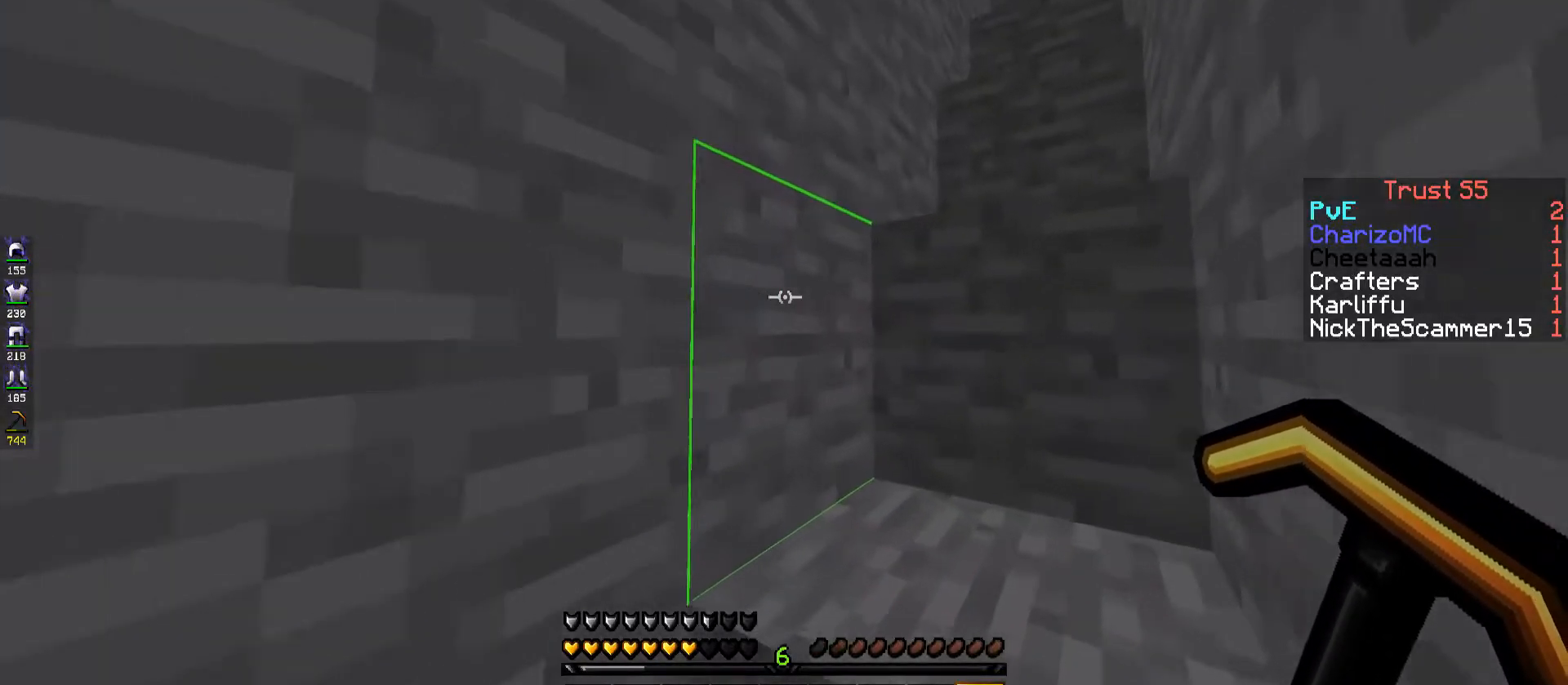
{"keys": ["d", "w"], "events": [[100, "space", "down"], [317, "space", "up"]]}
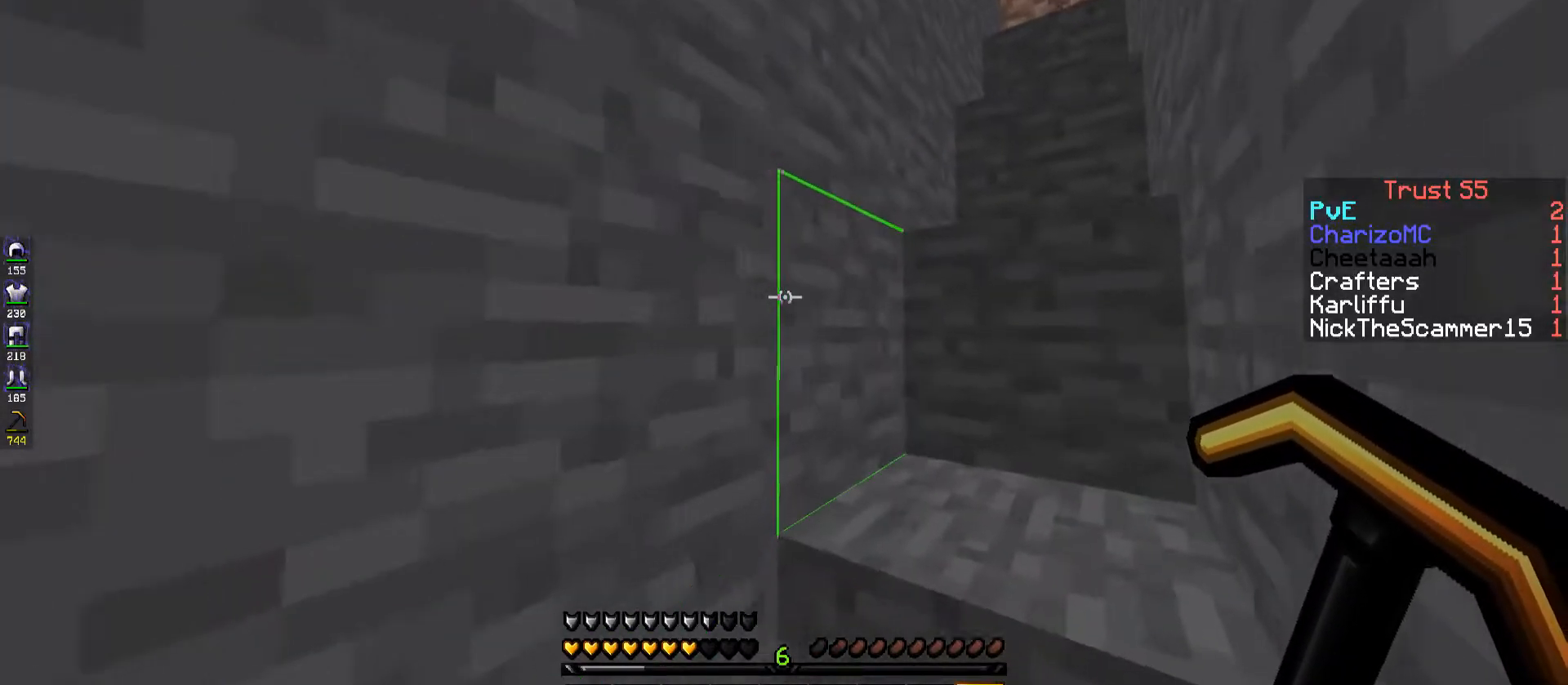
{"keys": ["d", "w"], "events": [[150, "space", "down"], [317, "space", "up"]]}
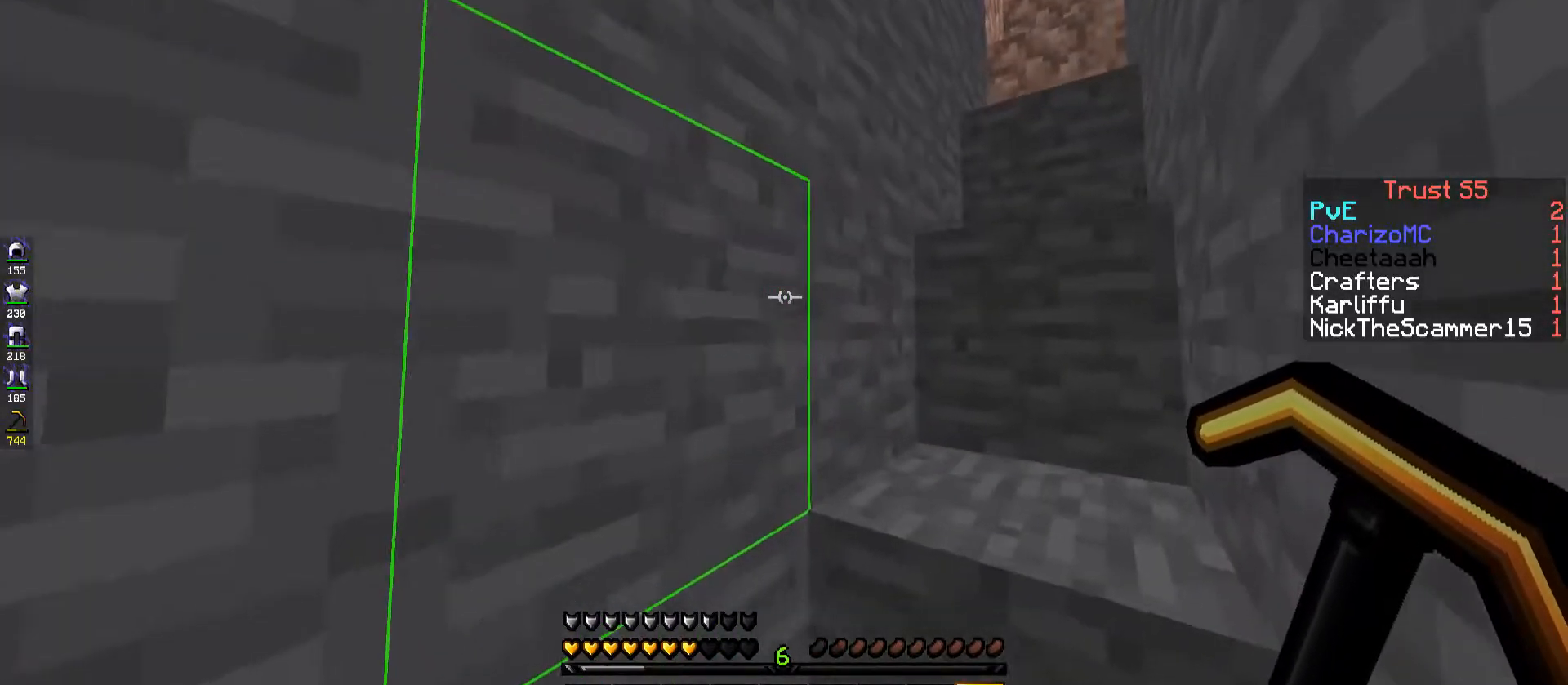
{"keys": ["d", "w"], "events": [[250, "space", "down"], [450, "space", "up"]]}
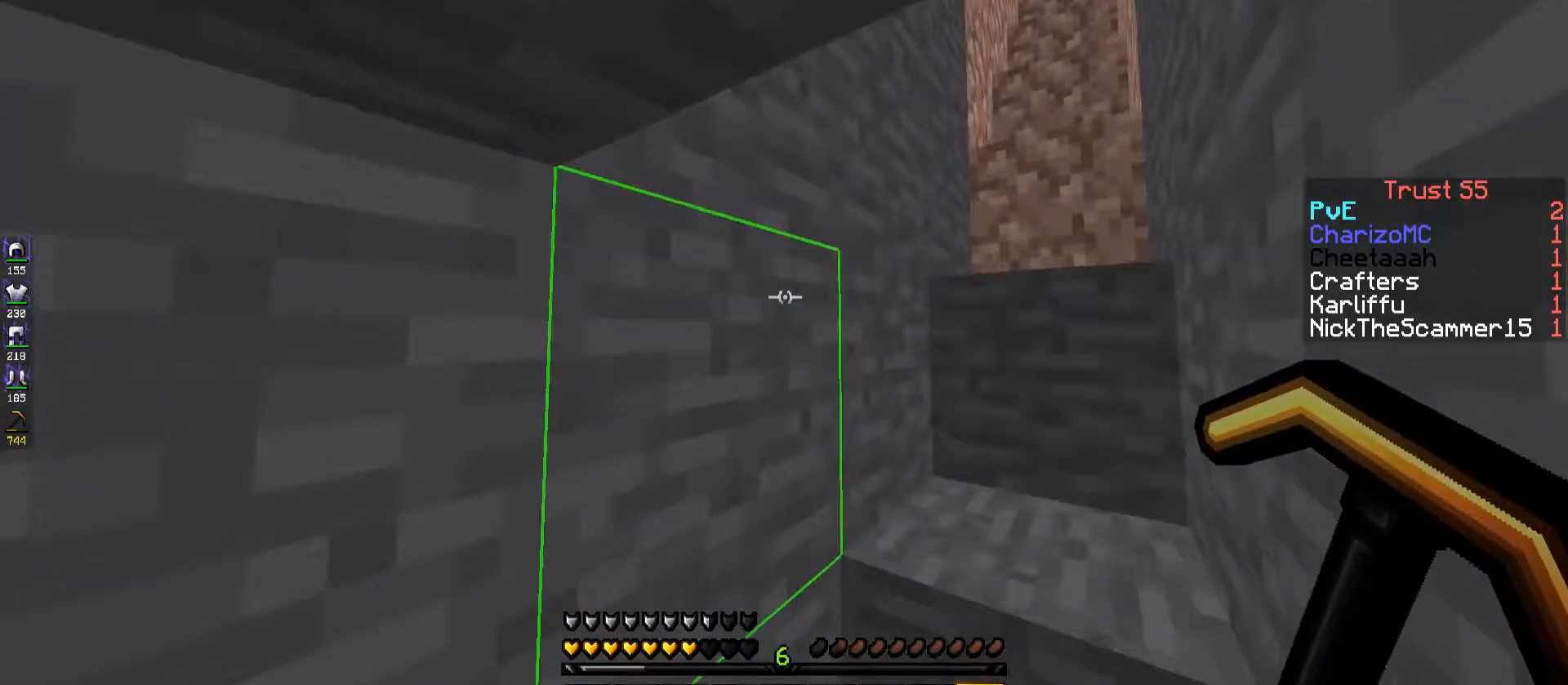
{"keys": ["d", "space", "w"], "events": [[450, "space", "down"]]}
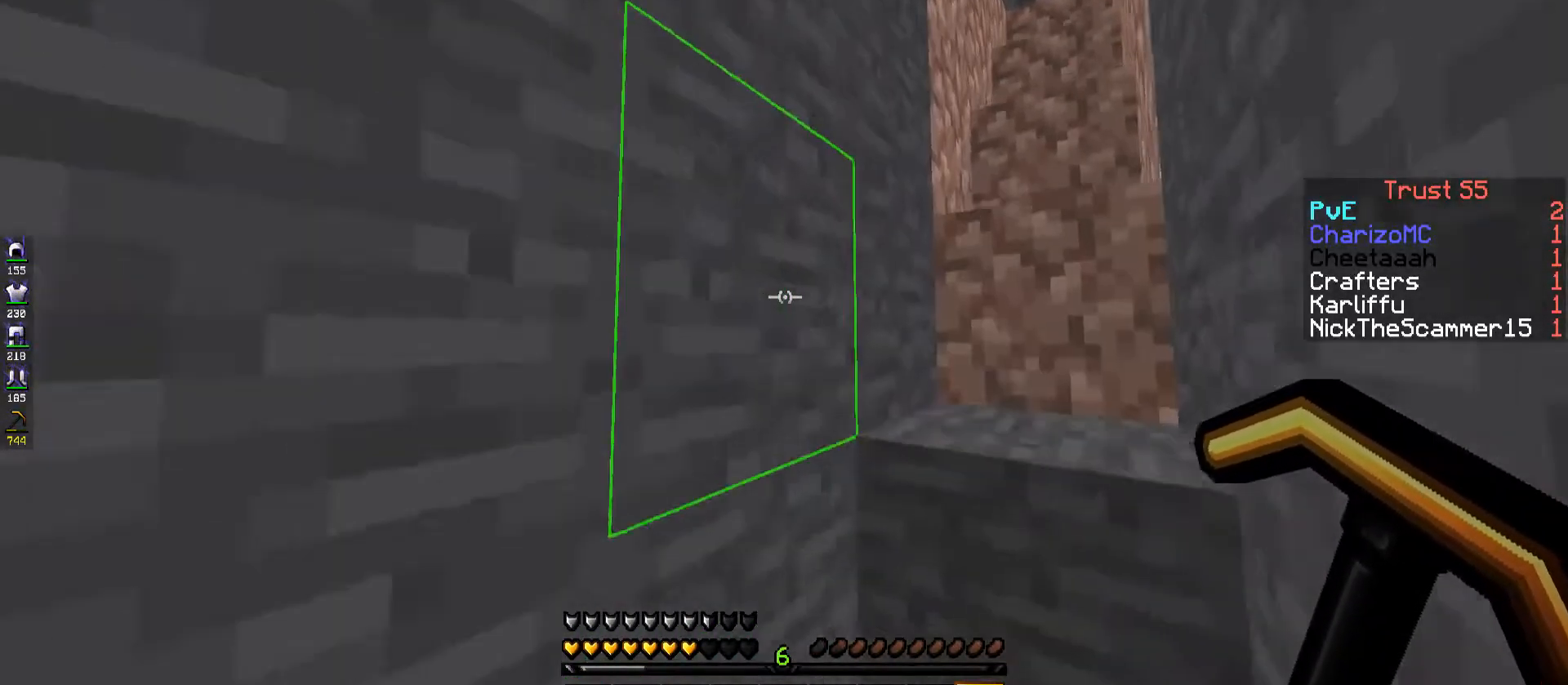
{"keys": ["d", "w"], "events": [[117, "space", "up"]]}